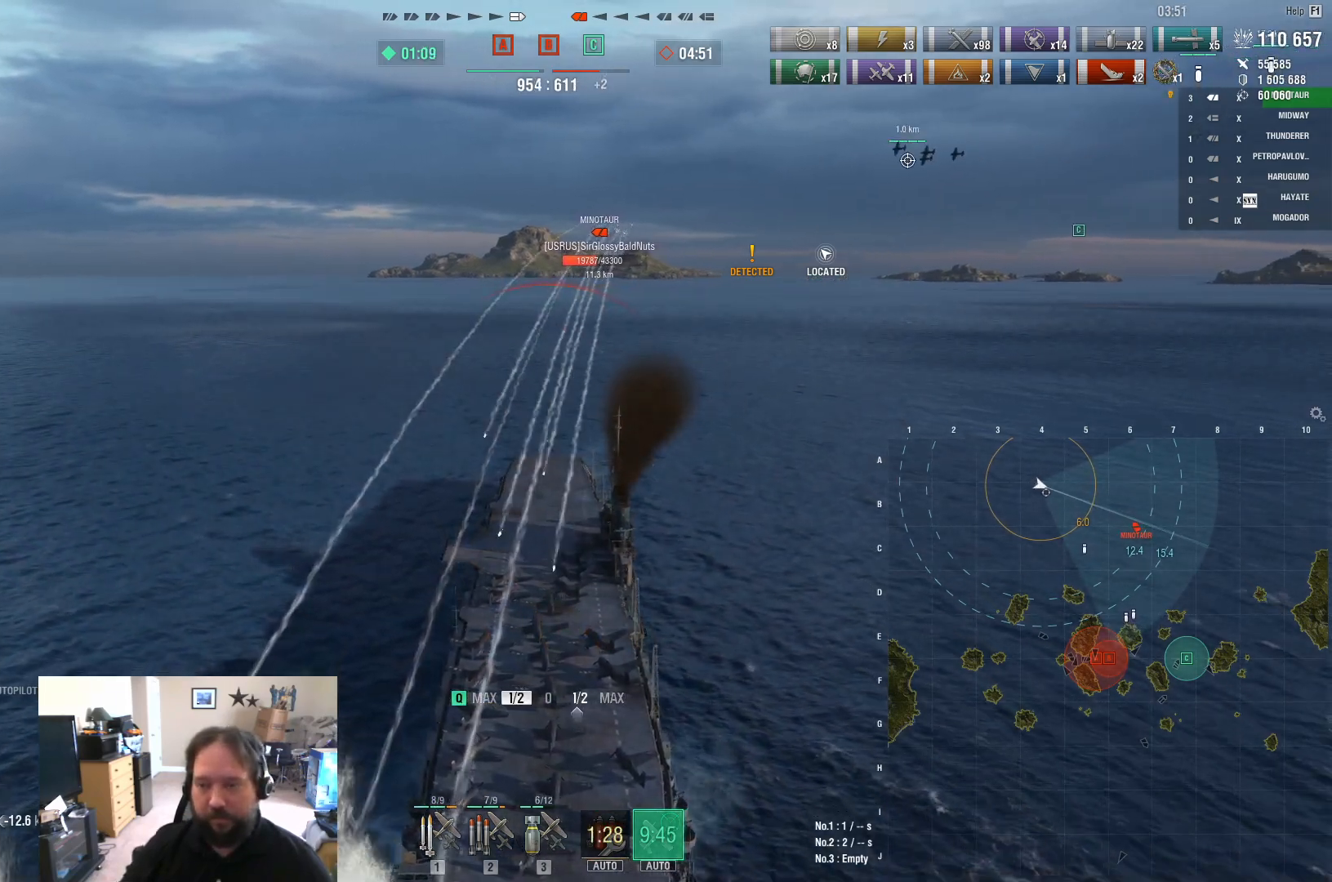
Gameplay with keyboard and mouse; each line is a JSON object with the keys and mouse buttons held at the frame after it. "events" lists presses ("down") and releases ("up") of "1", "2", "3", "4", "5", "a", "alt", "c", "caps_lock", "ctrl", "d", "e", "f", "g", "q", "r", "s", "shift", "space", "t", "tab", "v", "w", "x", "z", "mouse_left", "mouse_wheel" and "mouse_right" between this image and that frame as [ms after this image, input, new state], when the widget could be followed in between. "mouse_left", "mouse_wheel", "mouse_right" = the "left", "wheel", "right" buttons of the "mouse" list. No other keys are recorded. "wheel" means that the mouse wheel is clicked or scrolled. "mouse_move" is the direction in which the mouse moves at that frame (one of eight, or "still"), when it could be read.
{"keys": [], "mouse": [], "mouse_move": "still", "events": [[350, "s", "down"], [500, "s", "up"]]}
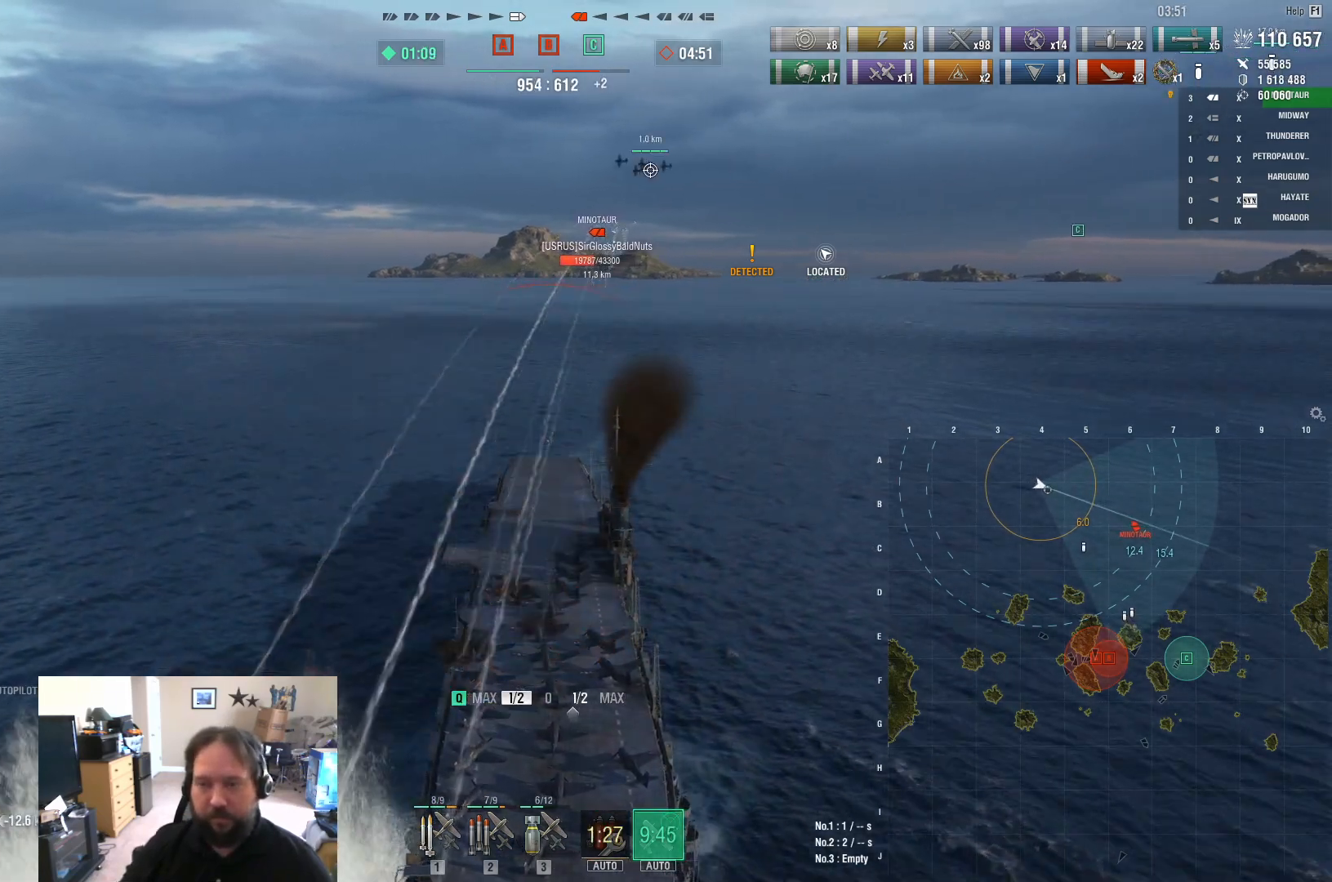
{"keys": ["q"], "mouse": [], "mouse_move": "still", "events": [[417, "q", "down"]]}
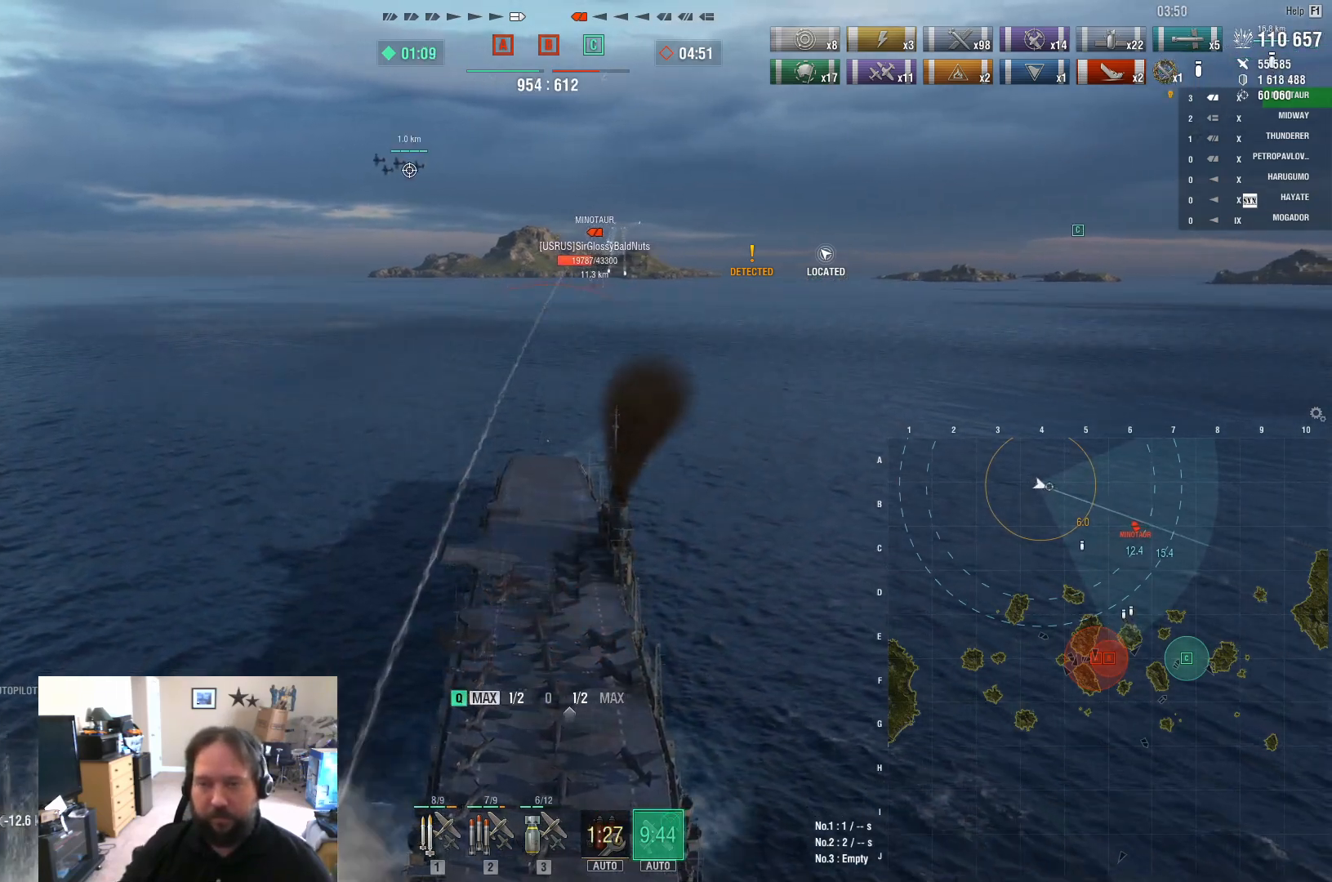
{"keys": [], "mouse": [], "mouse_move": "still", "events": [[50, "q", "up"]]}
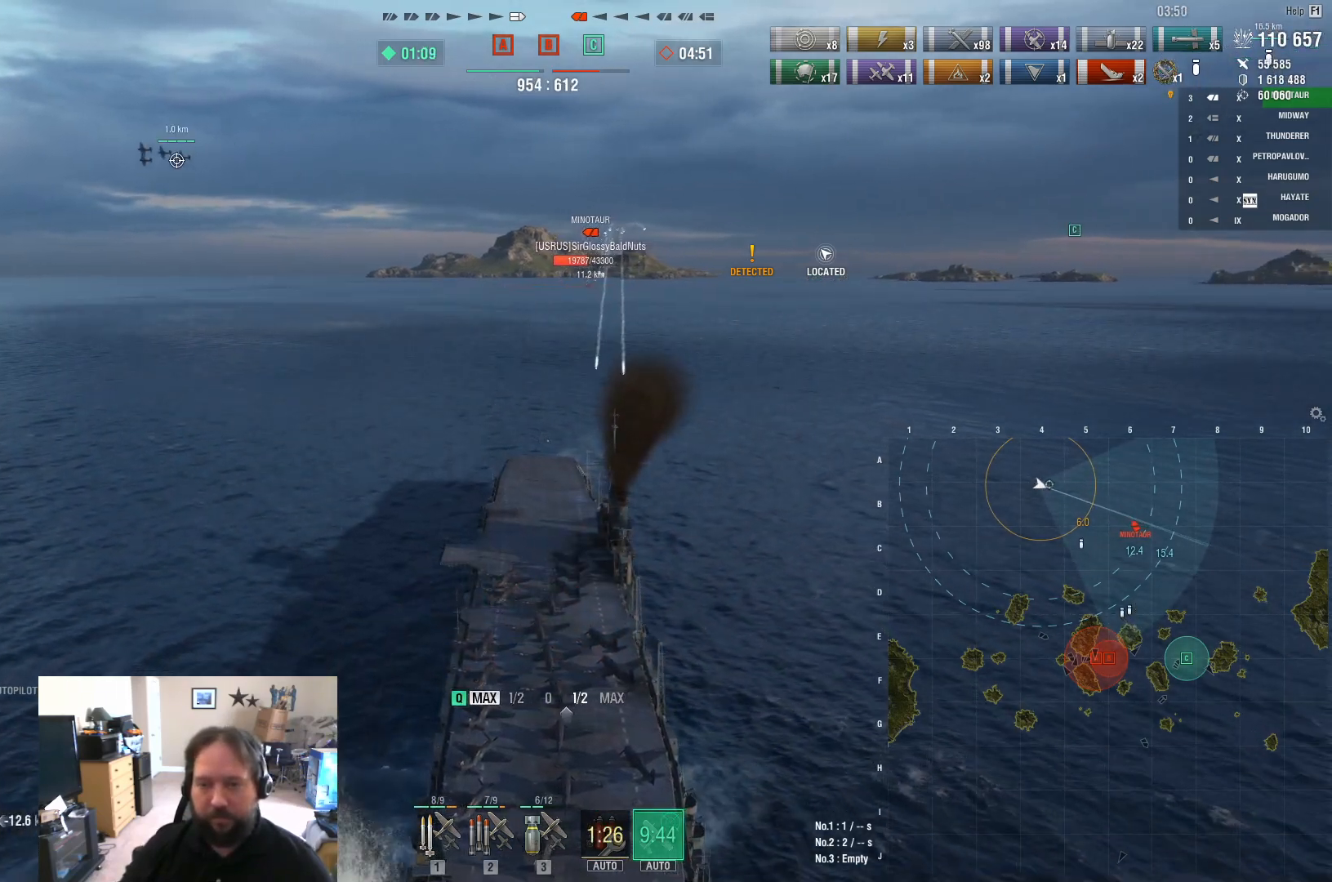
{"keys": [], "mouse": [], "mouse_move": "still", "events": []}
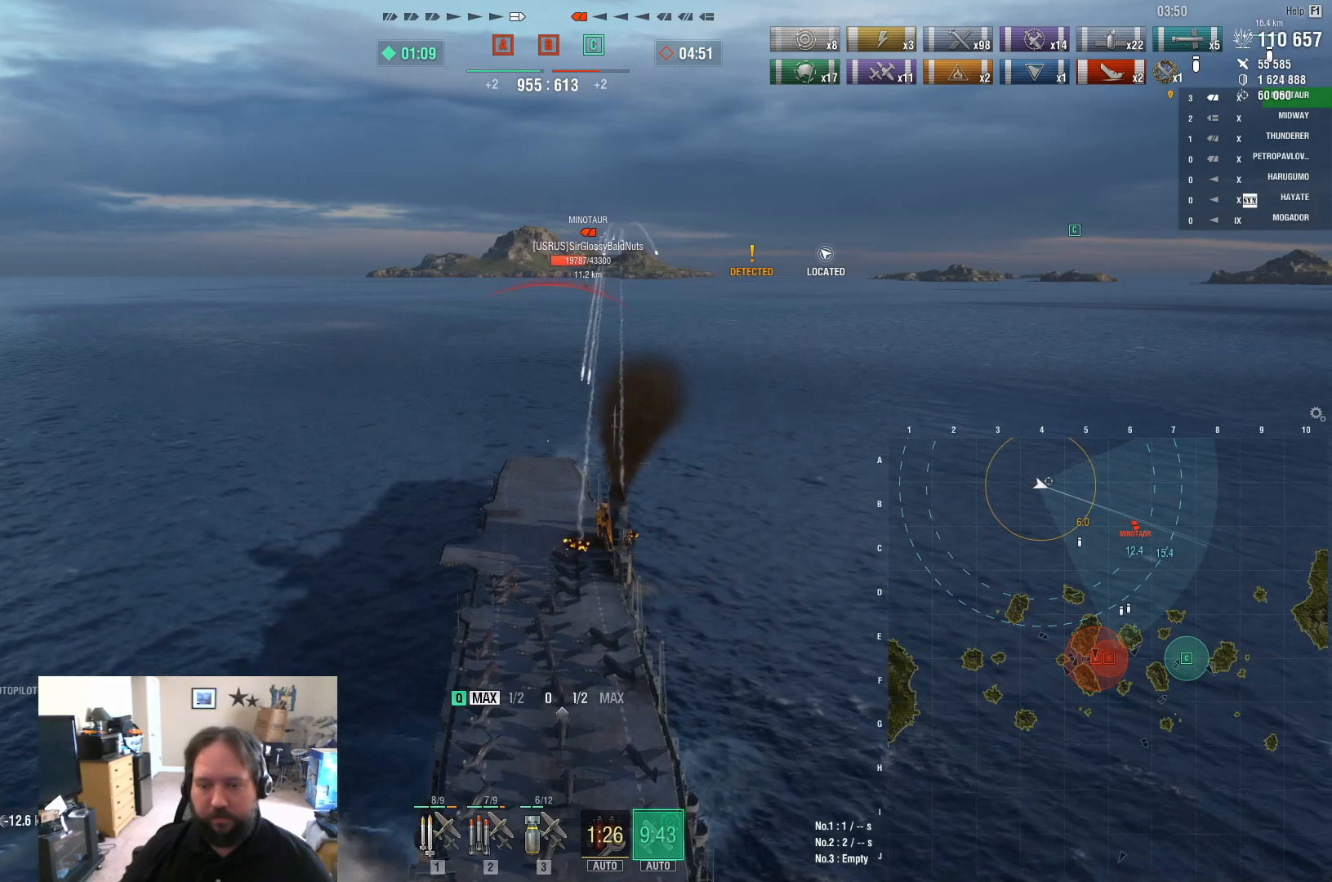
{"keys": [], "mouse": [], "mouse_move": "still", "events": []}
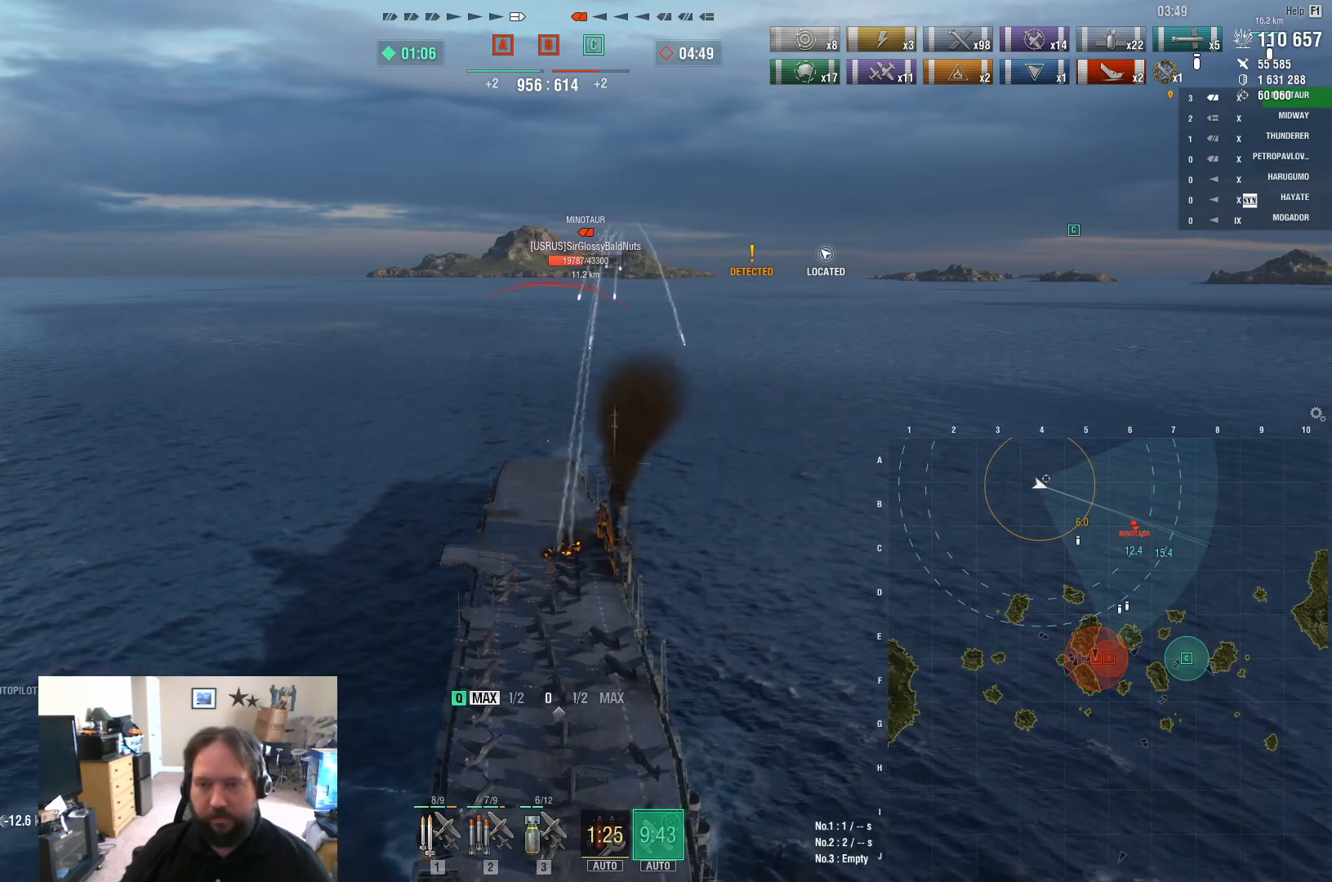
{"keys": [], "mouse": [], "mouse_move": "still", "events": []}
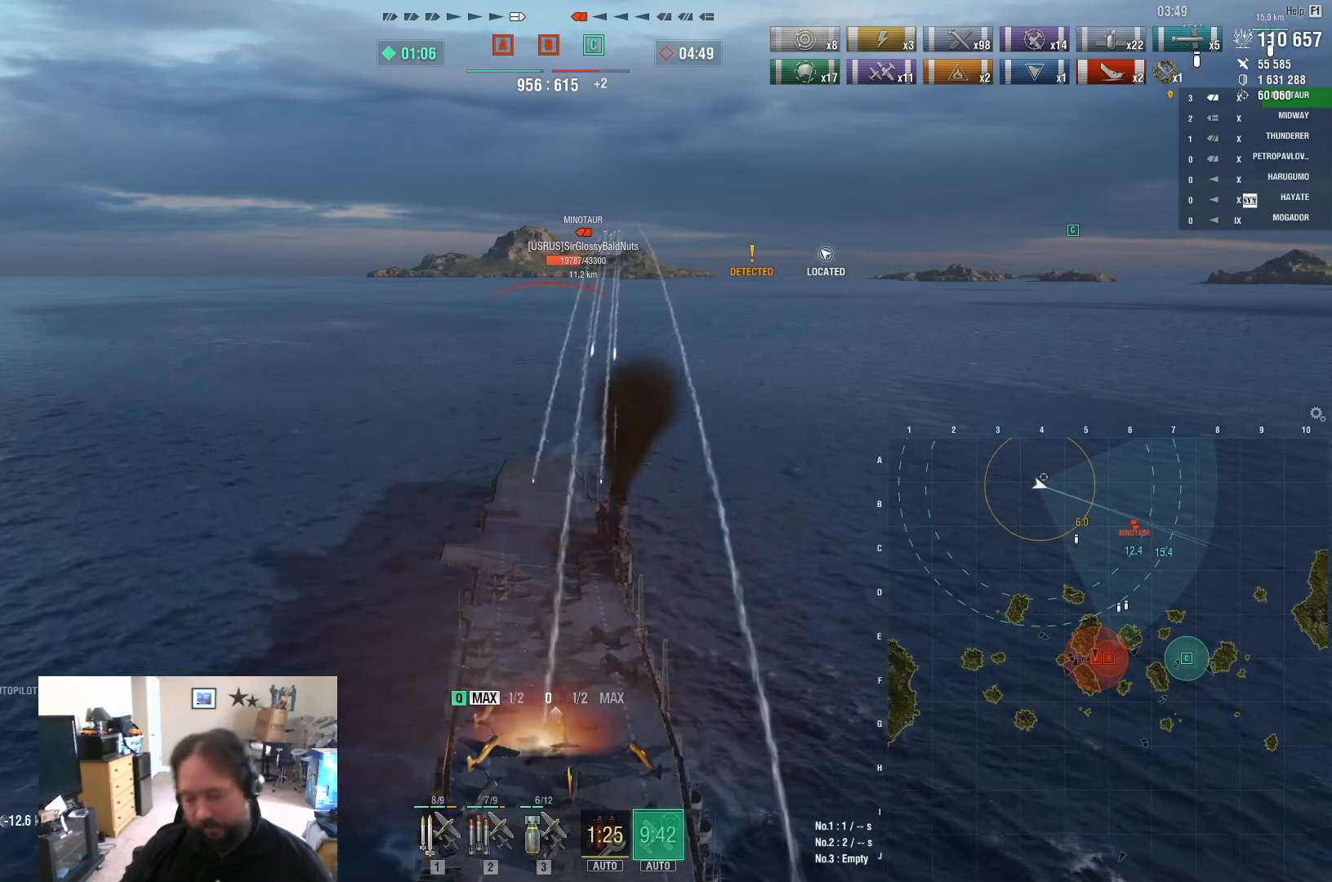
{"keys": [], "mouse": [], "mouse_move": "still", "events": []}
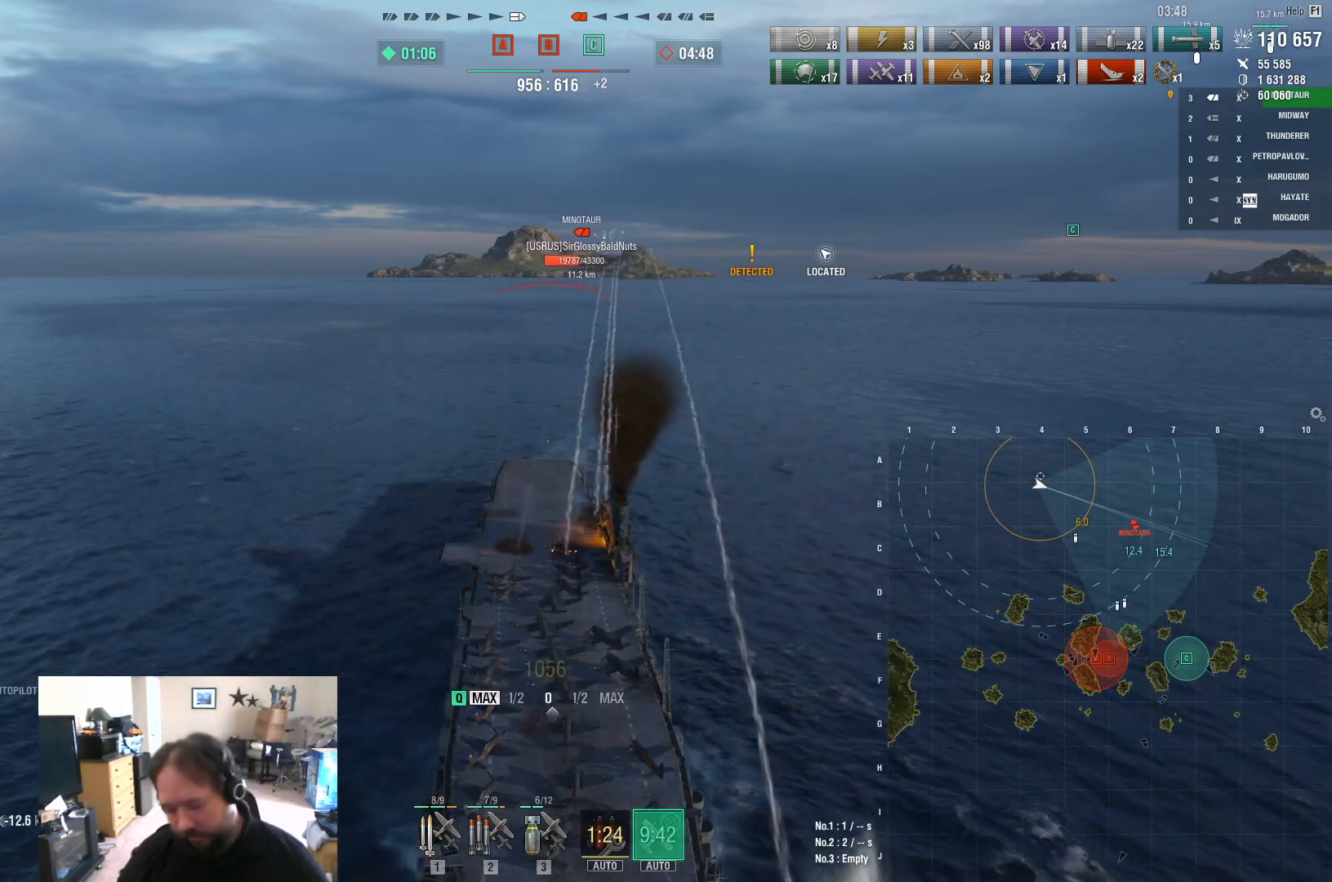
{"keys": [], "mouse": [], "mouse_move": "still", "events": []}
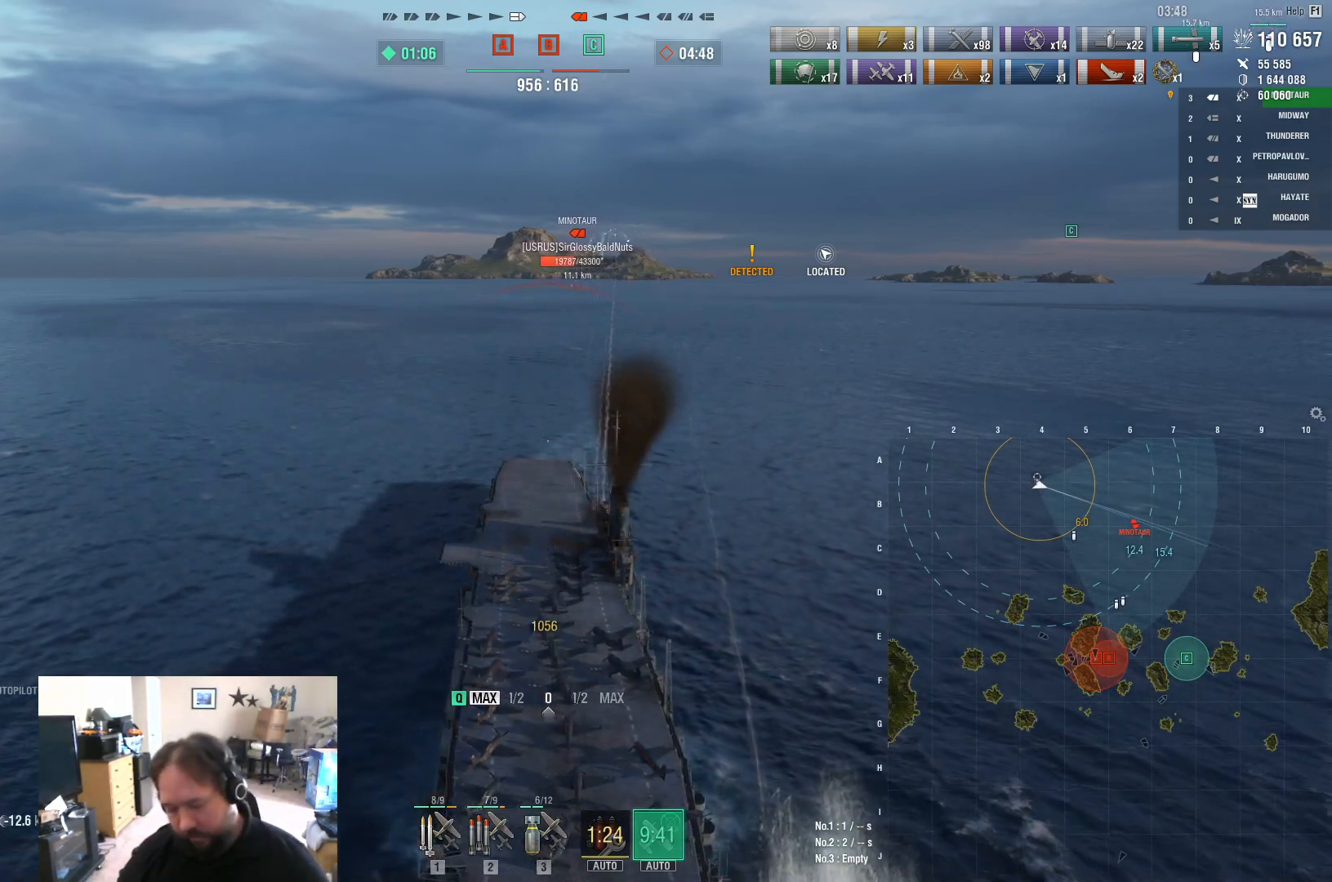
{"keys": [], "mouse": [], "mouse_move": "still", "events": []}
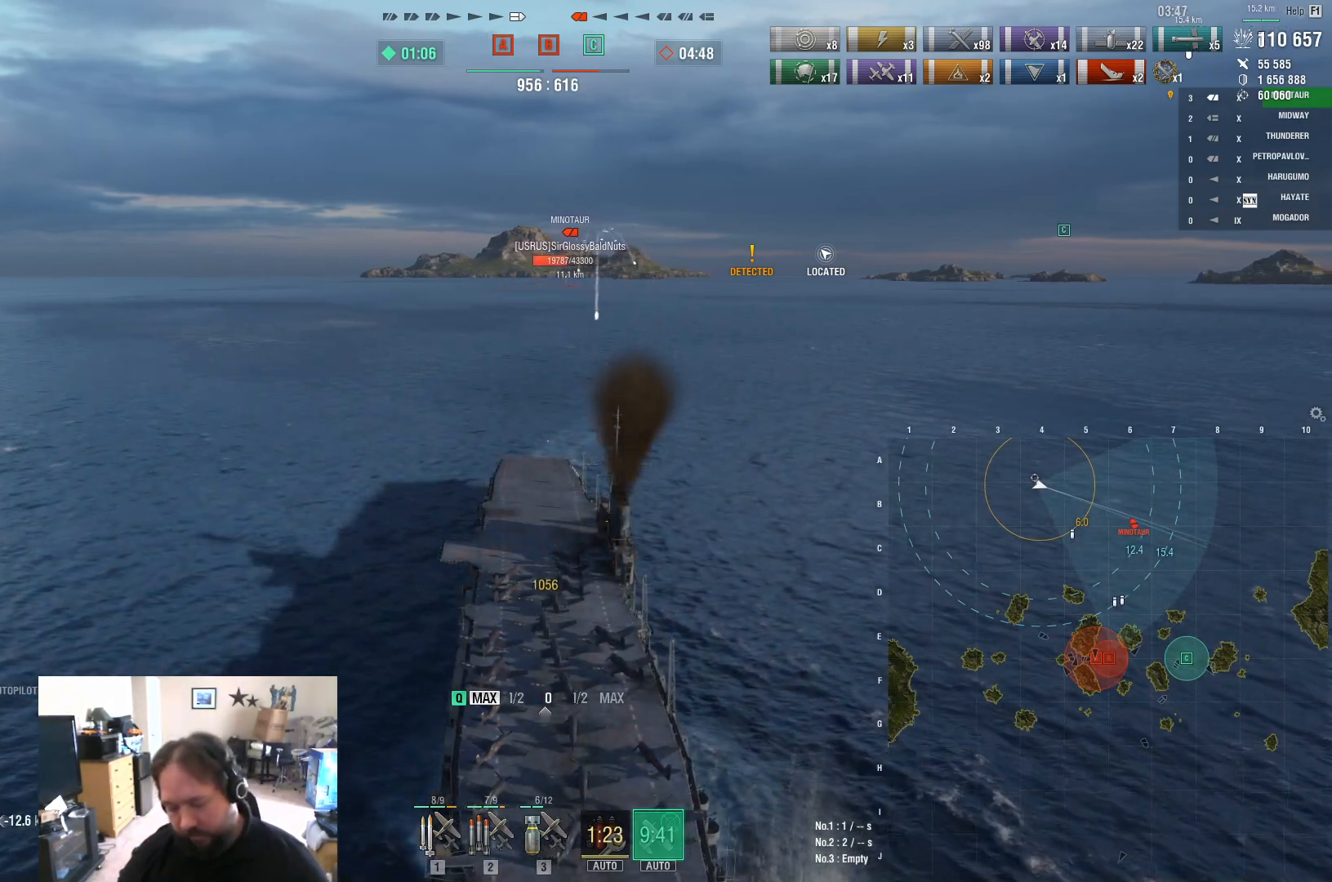
{"keys": [], "mouse": [], "mouse_move": "still", "events": []}
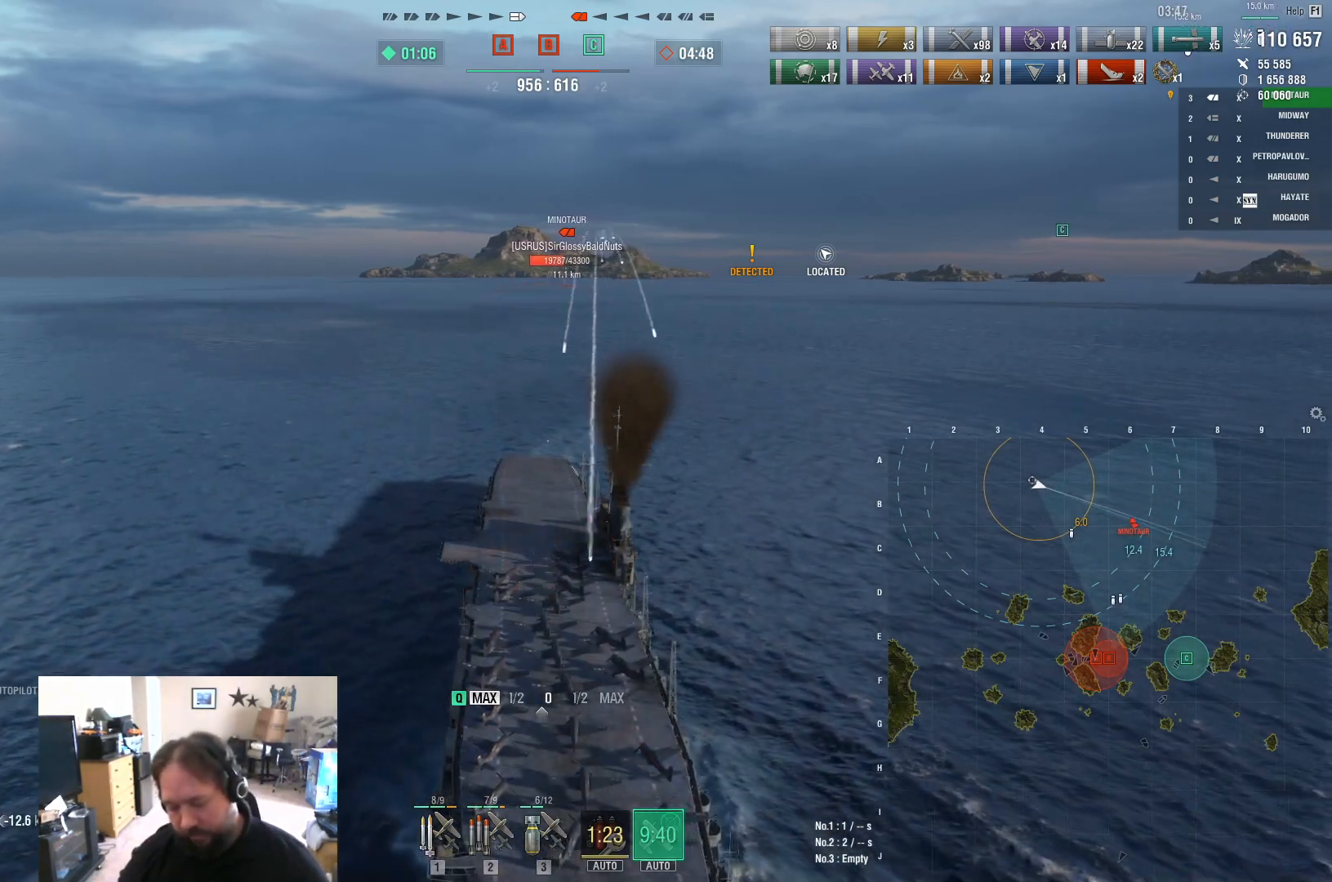
{"keys": [], "mouse": [], "mouse_move": "still", "events": []}
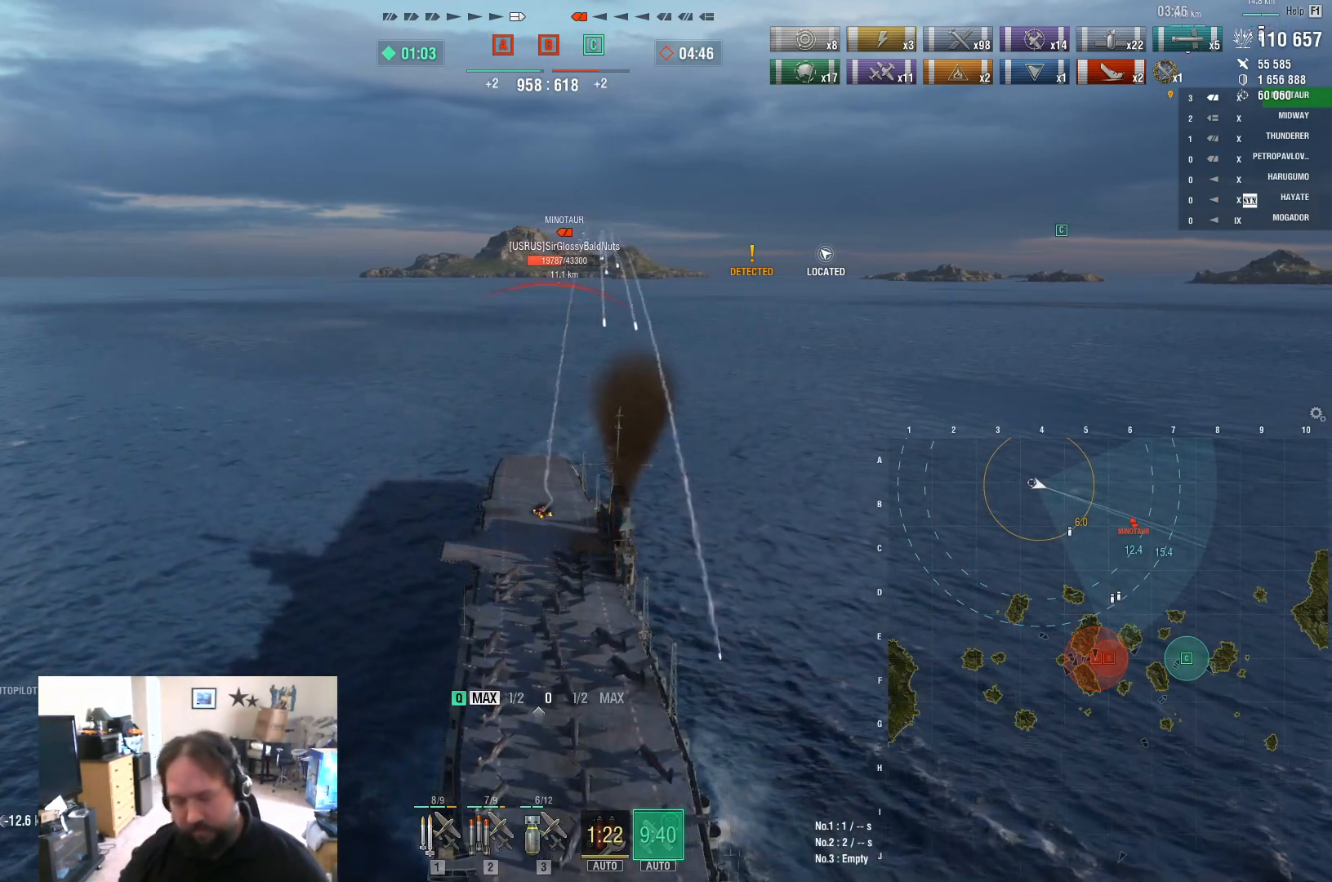
{"keys": [], "mouse": [], "mouse_move": "still", "events": []}
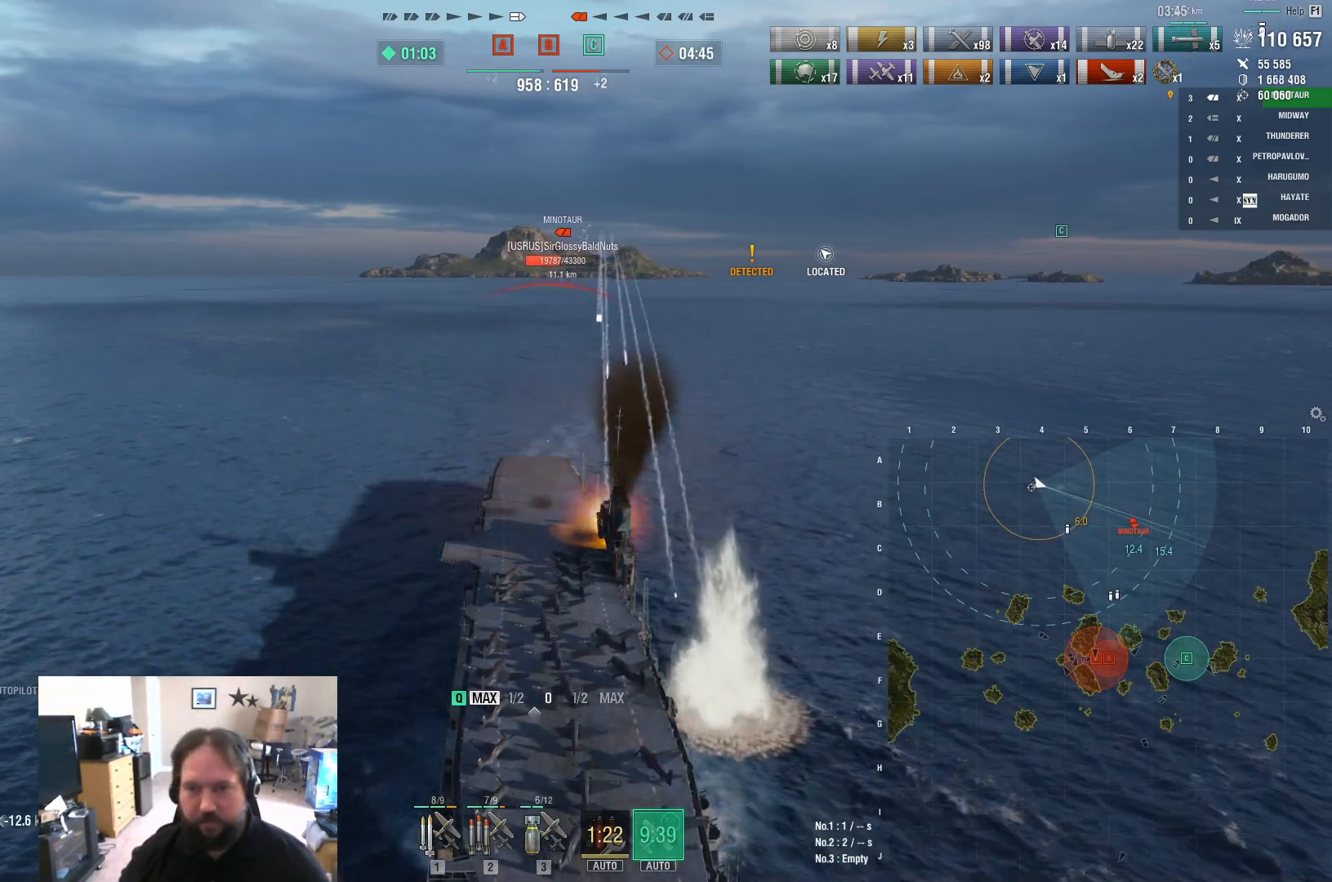
{"keys": [], "mouse": [], "mouse_move": "still", "events": [[300, "q", "down"], [400, "q", "up"]]}
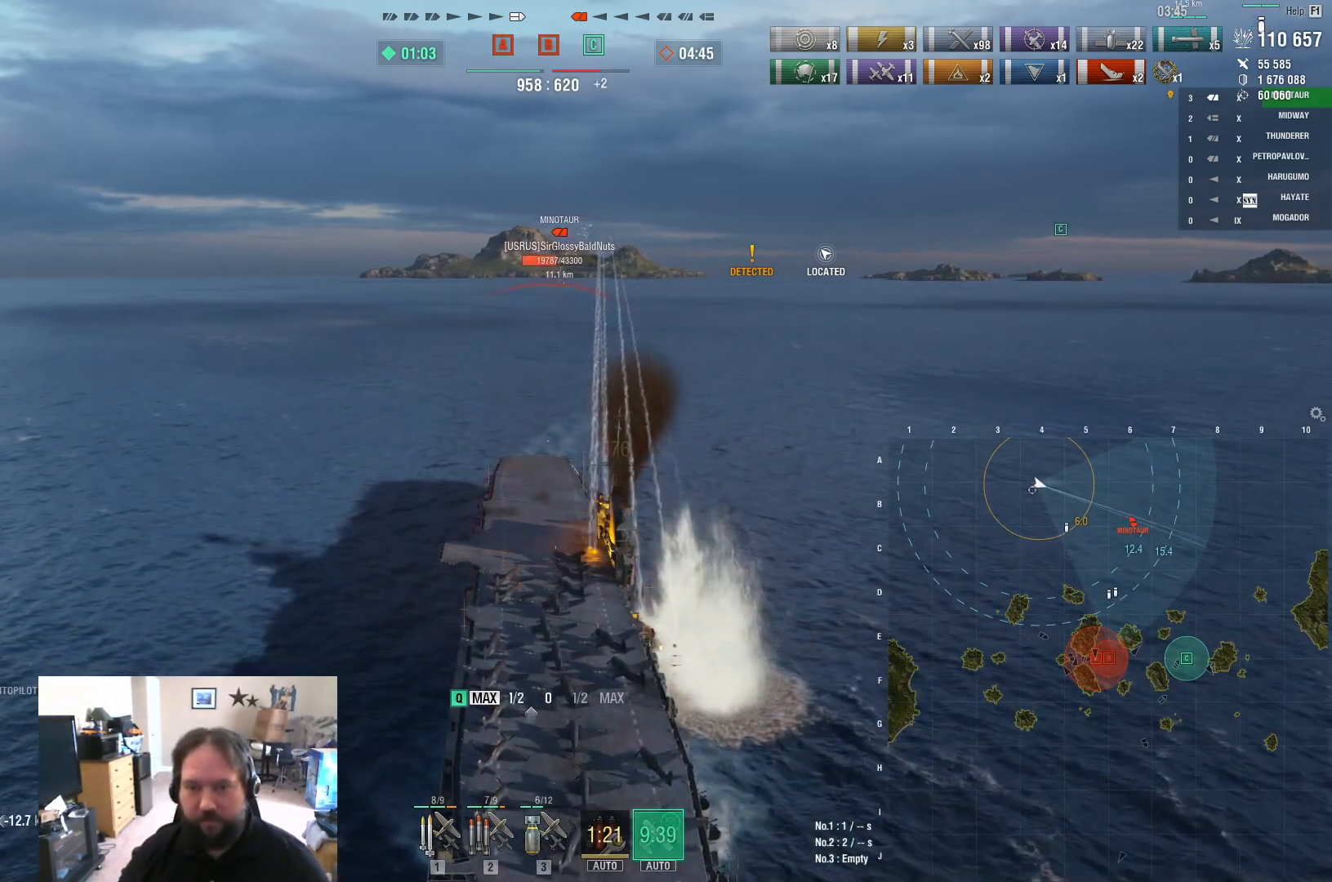
{"keys": [], "mouse": [], "mouse_move": "still", "events": [[183, "e", "down"], [317, "e", "up"]]}
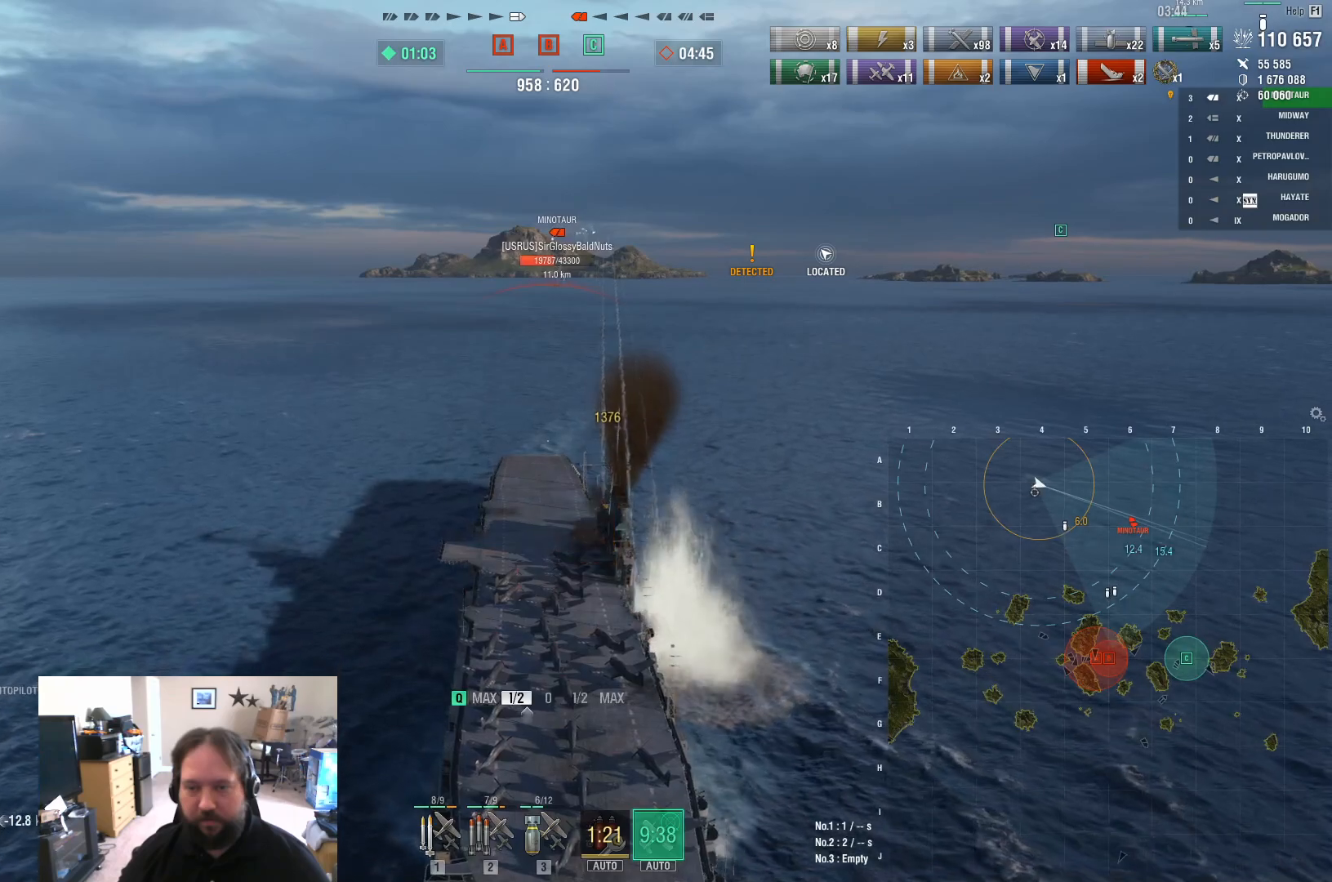
{"keys": [], "mouse": [], "mouse_move": "still", "events": []}
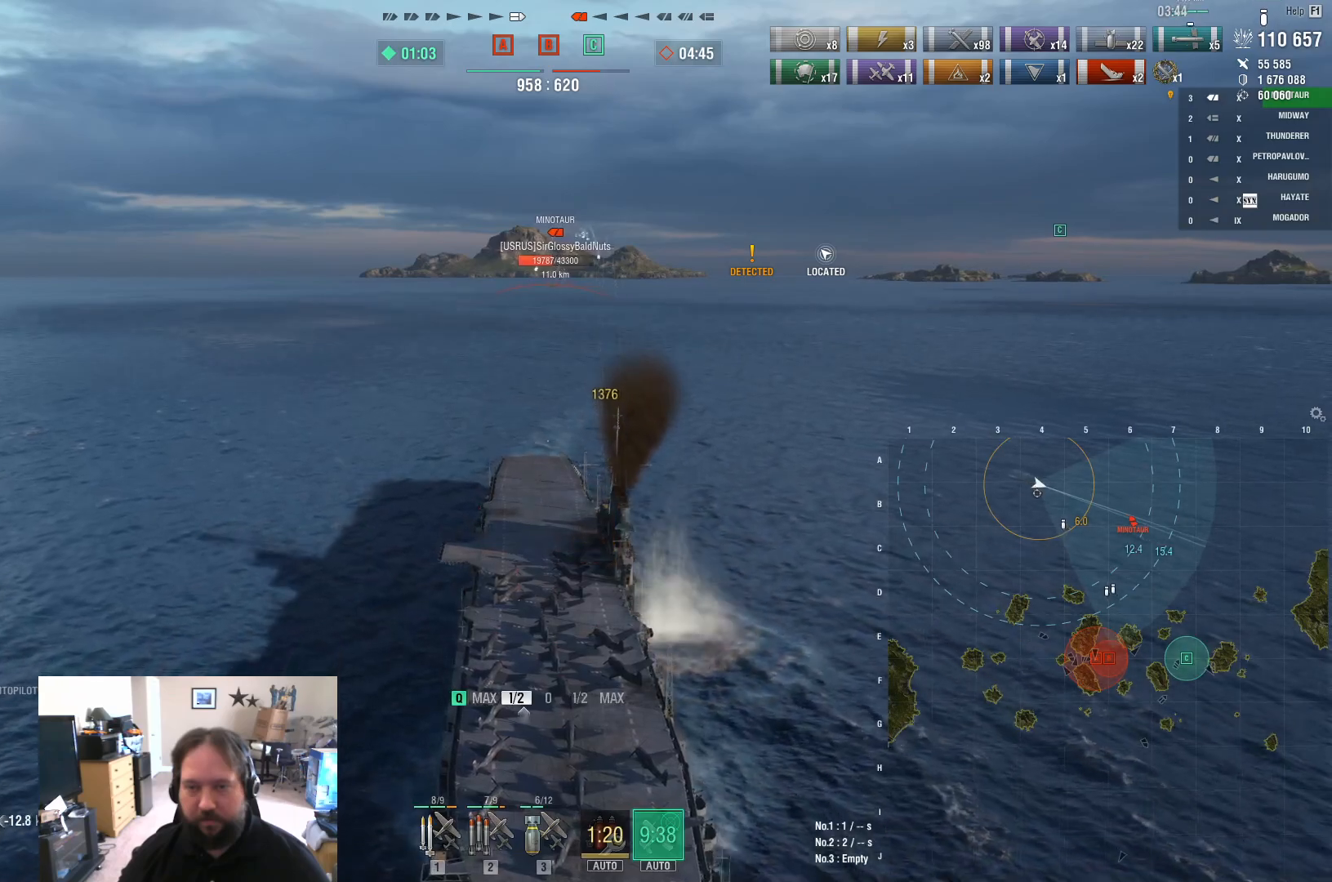
{"keys": [], "mouse": [], "mouse_move": "still", "events": []}
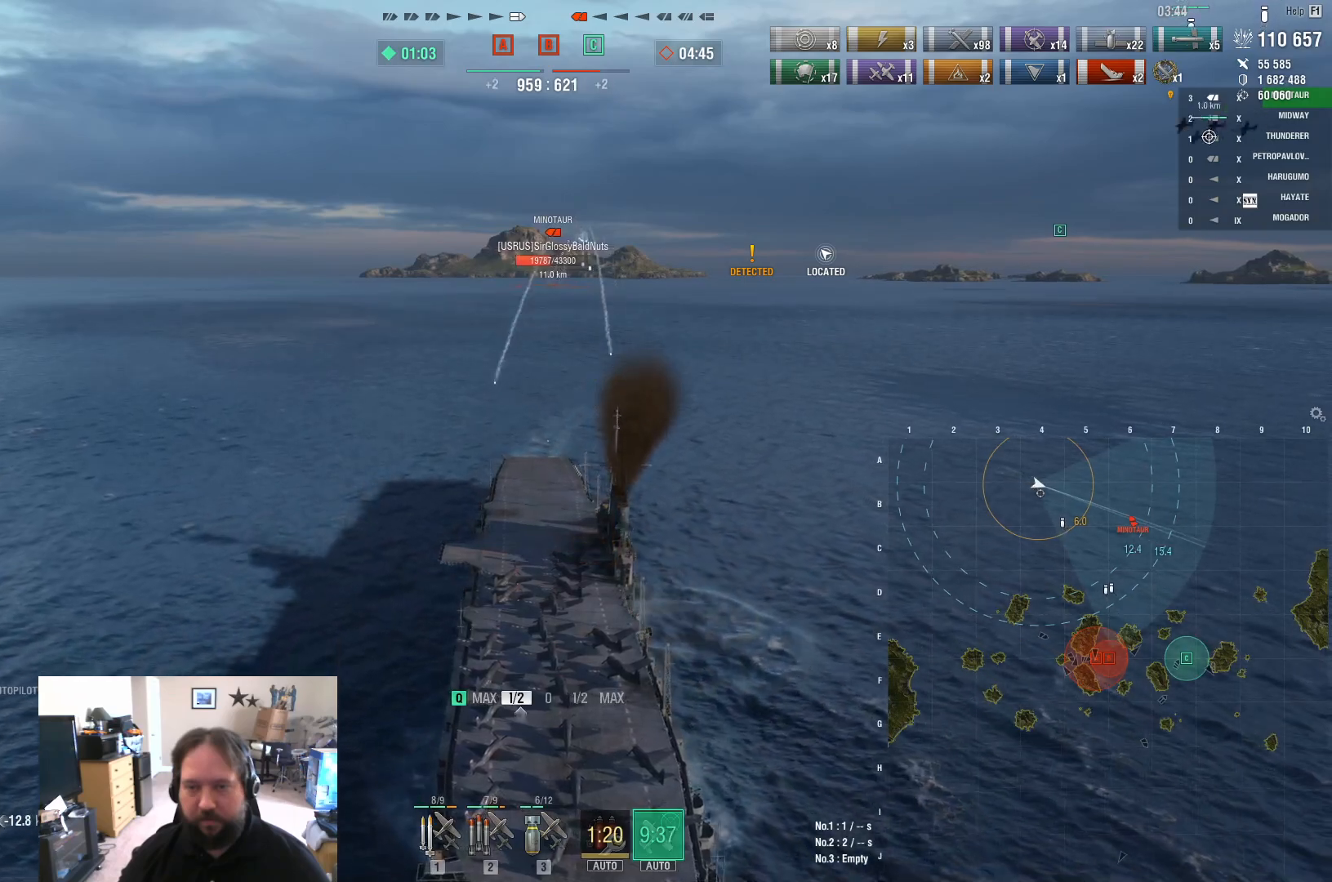
{"keys": [], "mouse": [], "mouse_move": "still", "events": []}
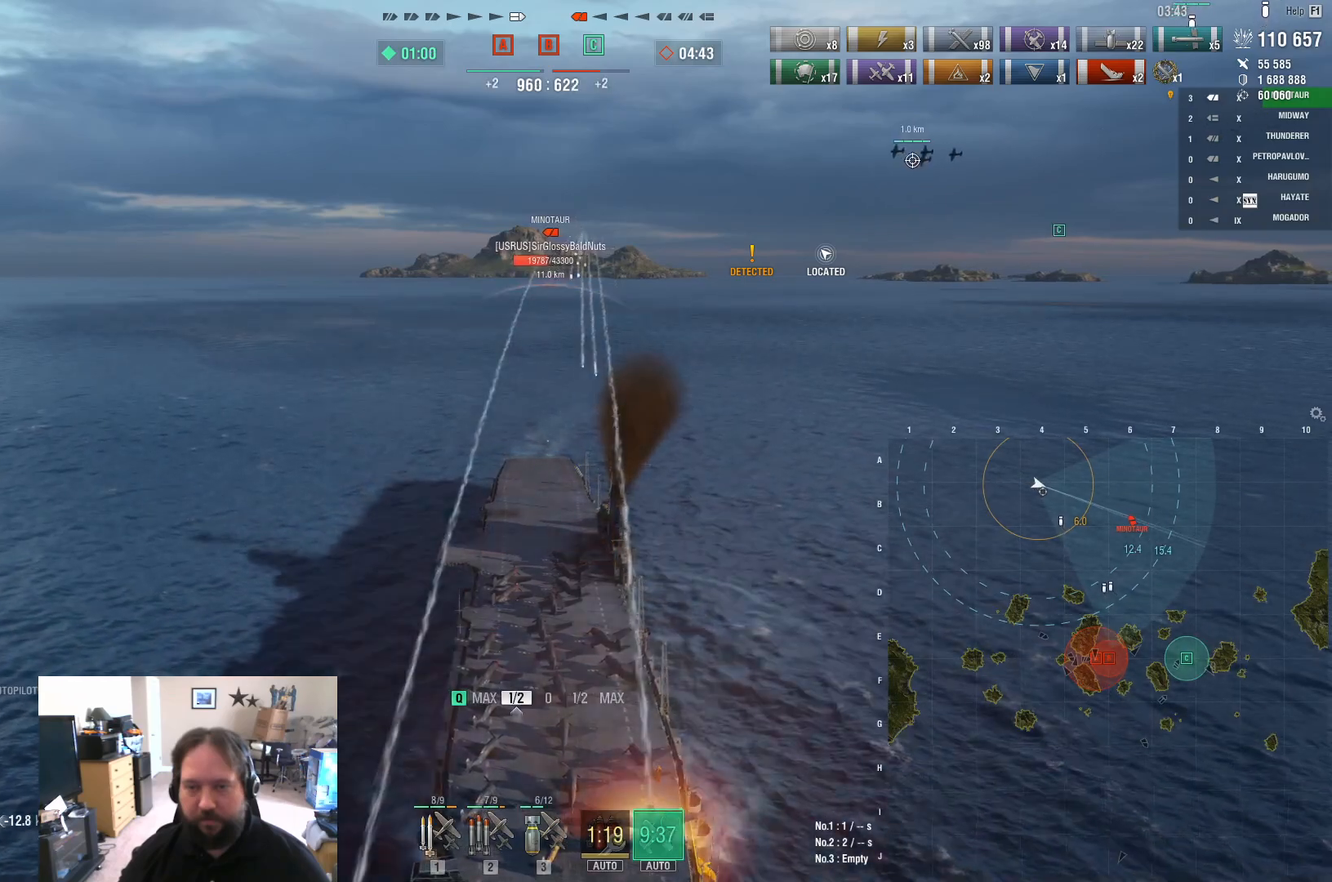
{"keys": [], "mouse": [], "mouse_move": "still", "events": []}
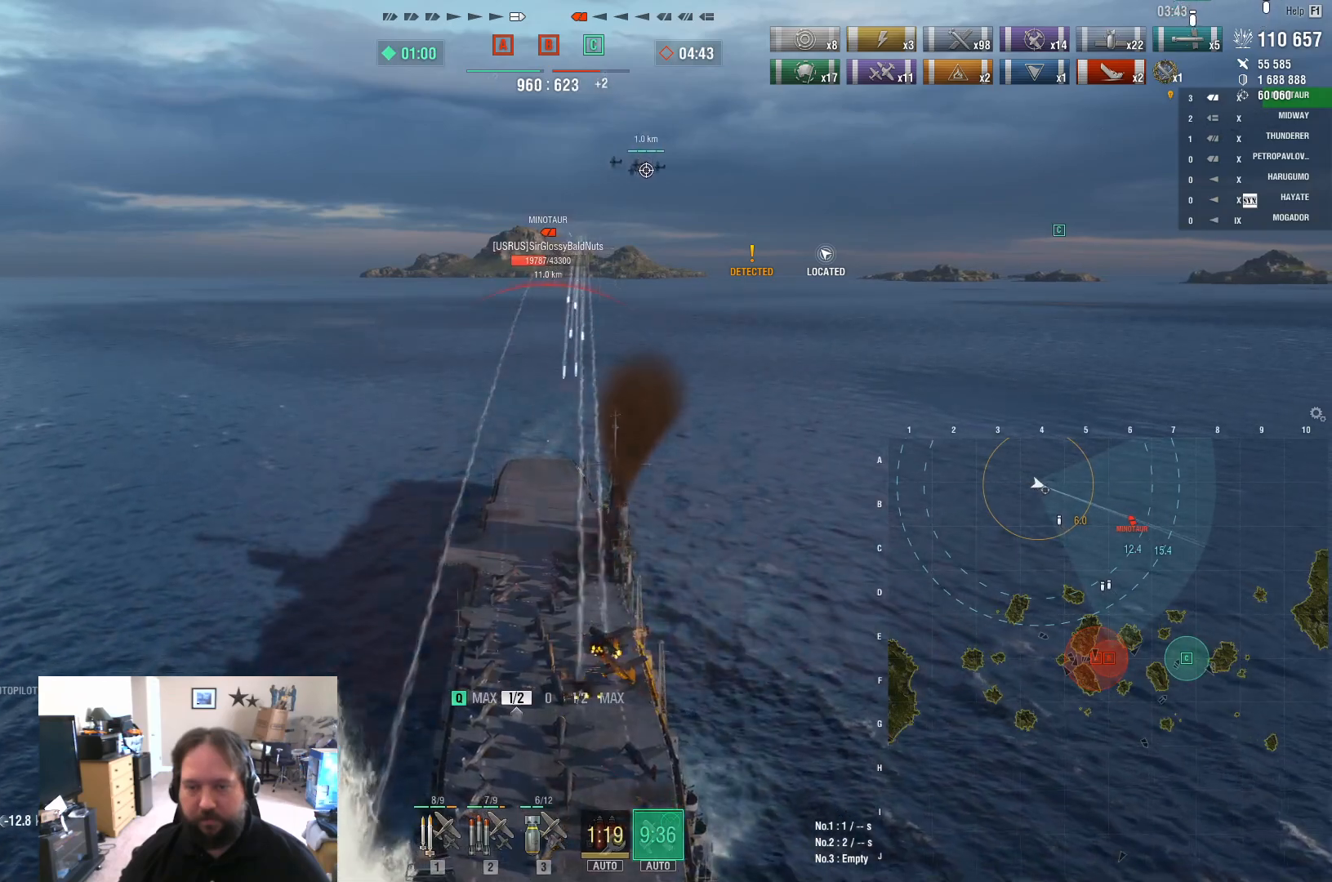
{"keys": [], "mouse": [], "mouse_move": "still", "events": []}
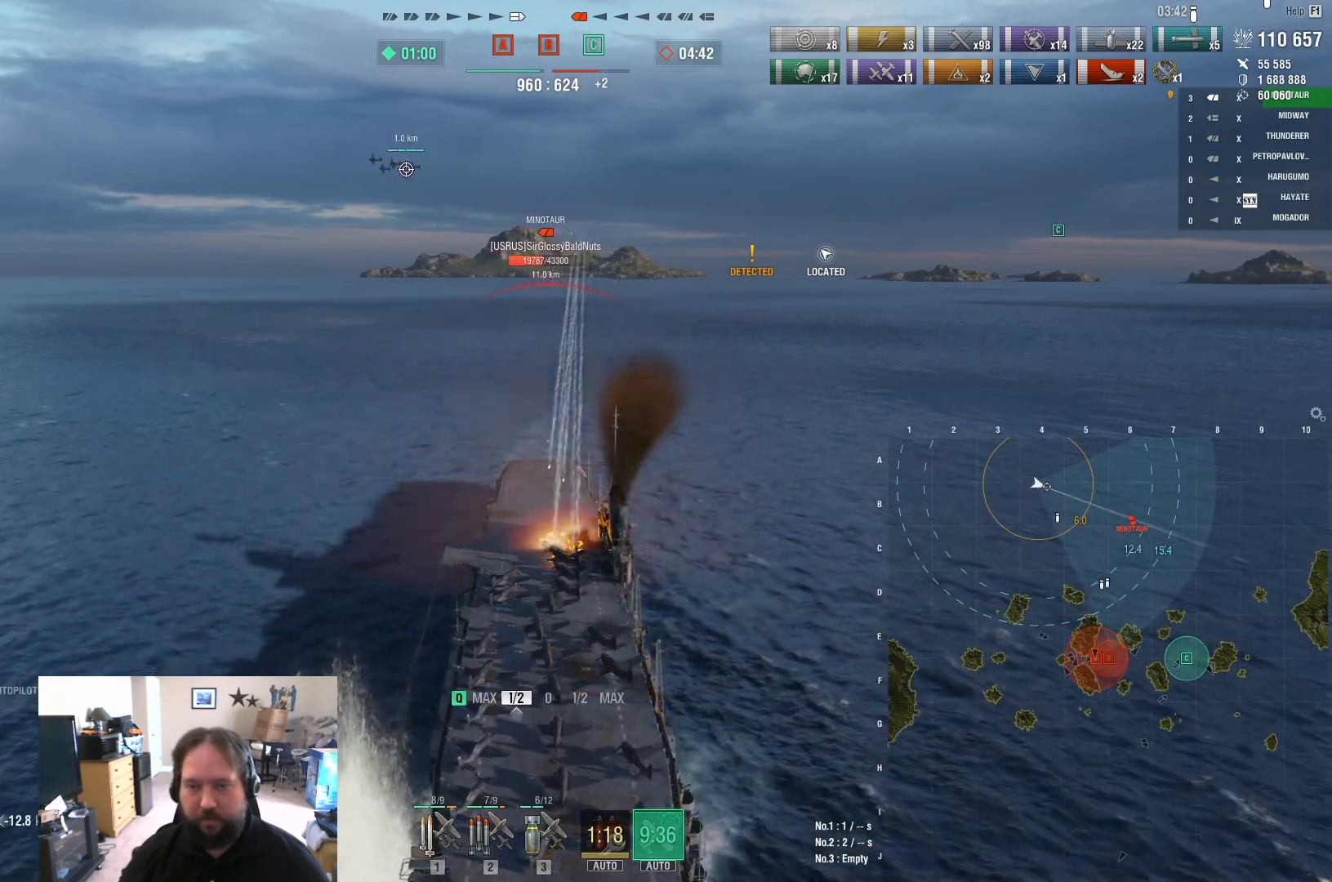
{"keys": ["e"], "mouse": [], "mouse_move": "still", "events": [[417, "e", "down"]]}
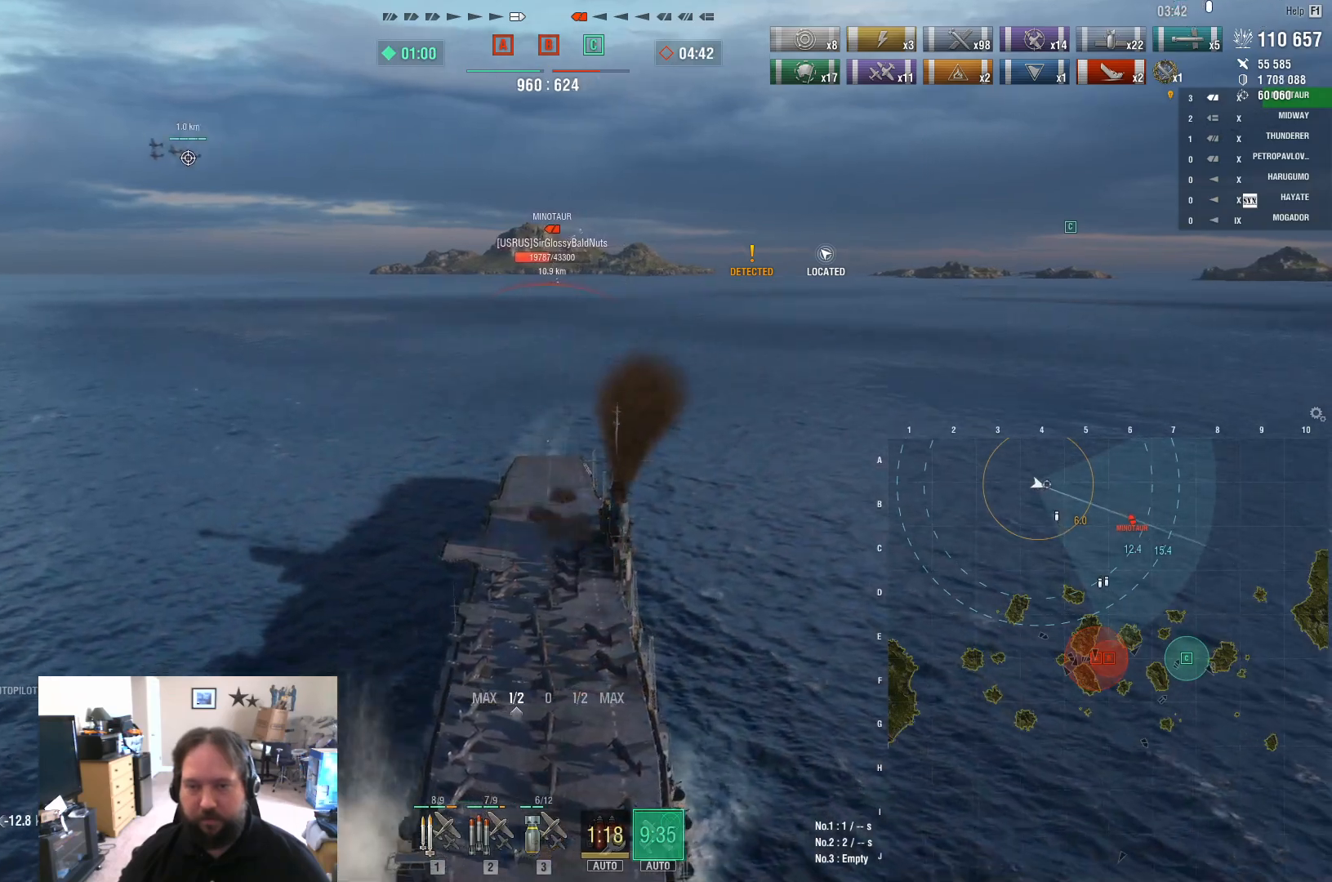
{"keys": [], "mouse": [], "mouse_move": "still", "events": [[50, "e", "up"]]}
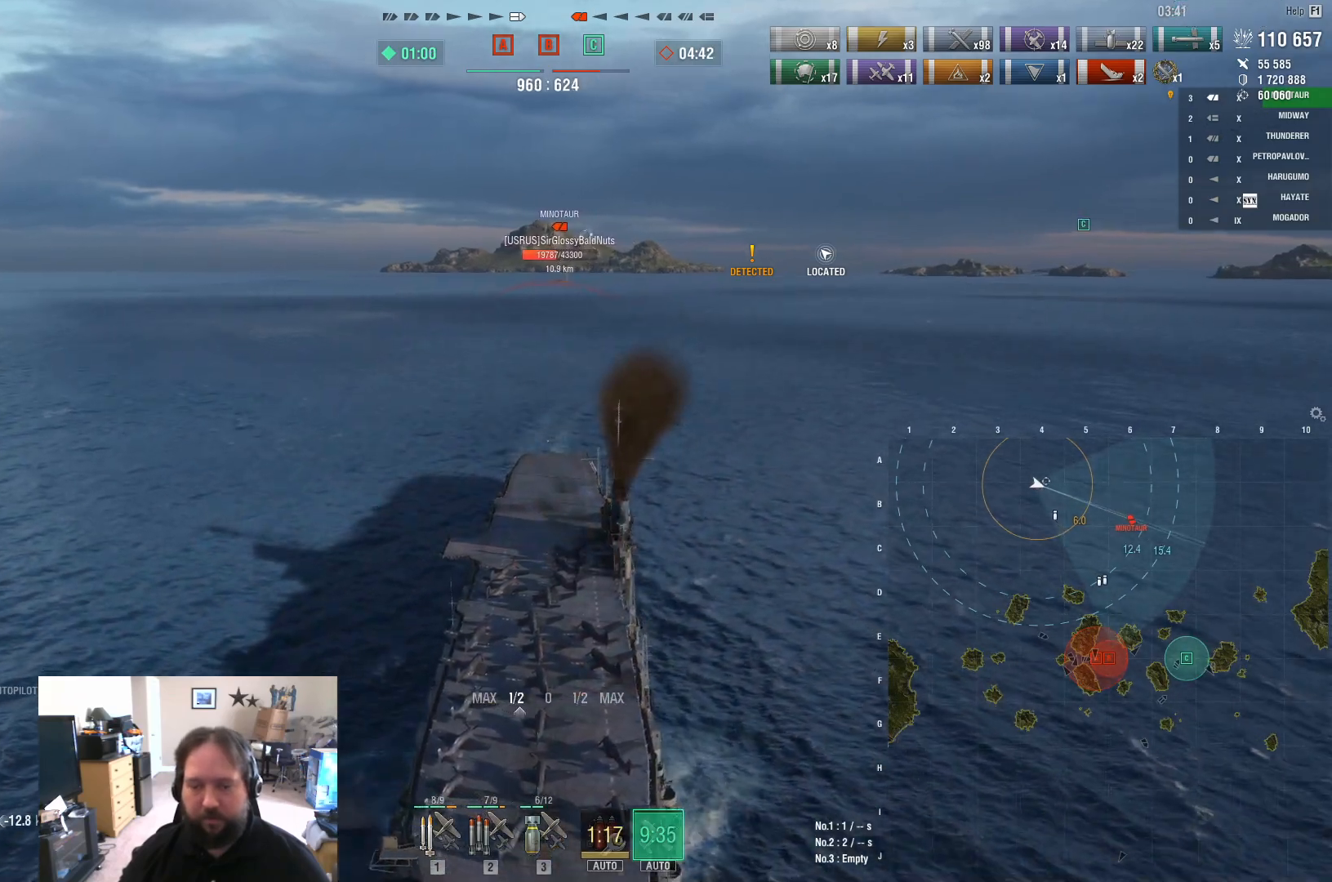
{"keys": ["d"], "mouse": [], "mouse_move": "still", "events": [[167, "e", "down"], [267, "e", "up"], [500, "d", "down"]]}
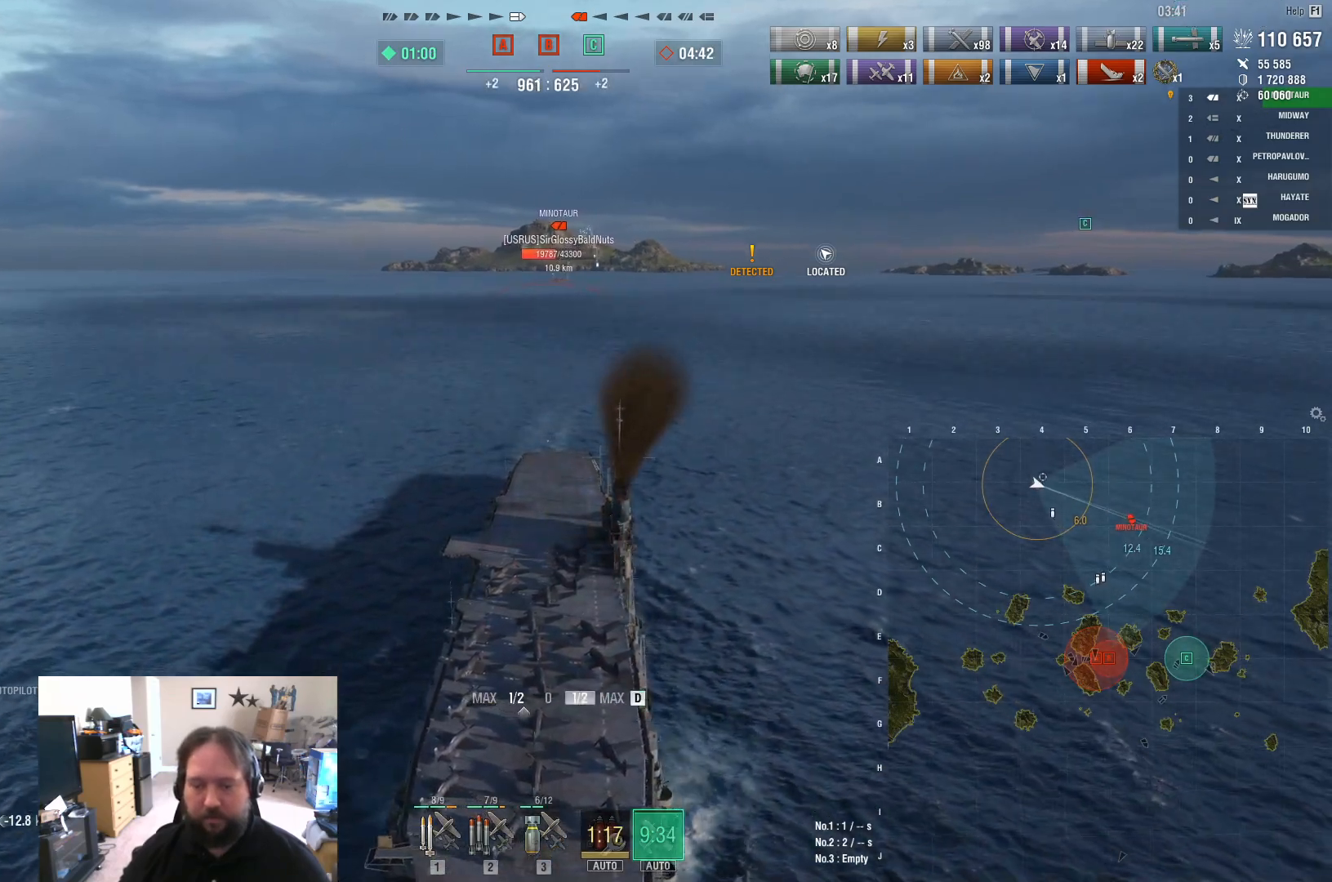
{"keys": [], "mouse": [], "mouse_move": "still", "events": [[33, "d", "up"]]}
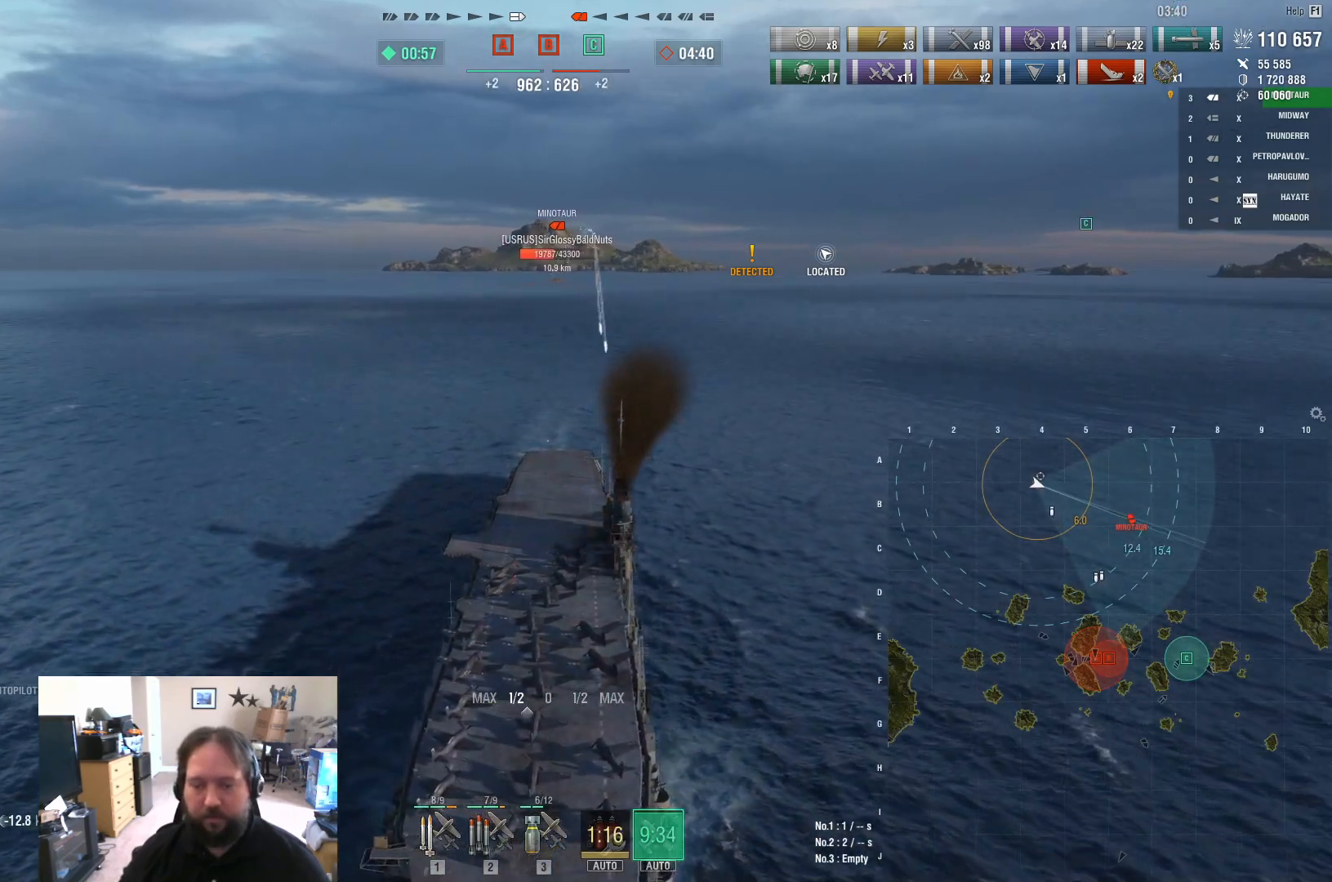
{"keys": ["d"], "mouse": [], "mouse_move": "still", "events": [[150, "d", "down"]]}
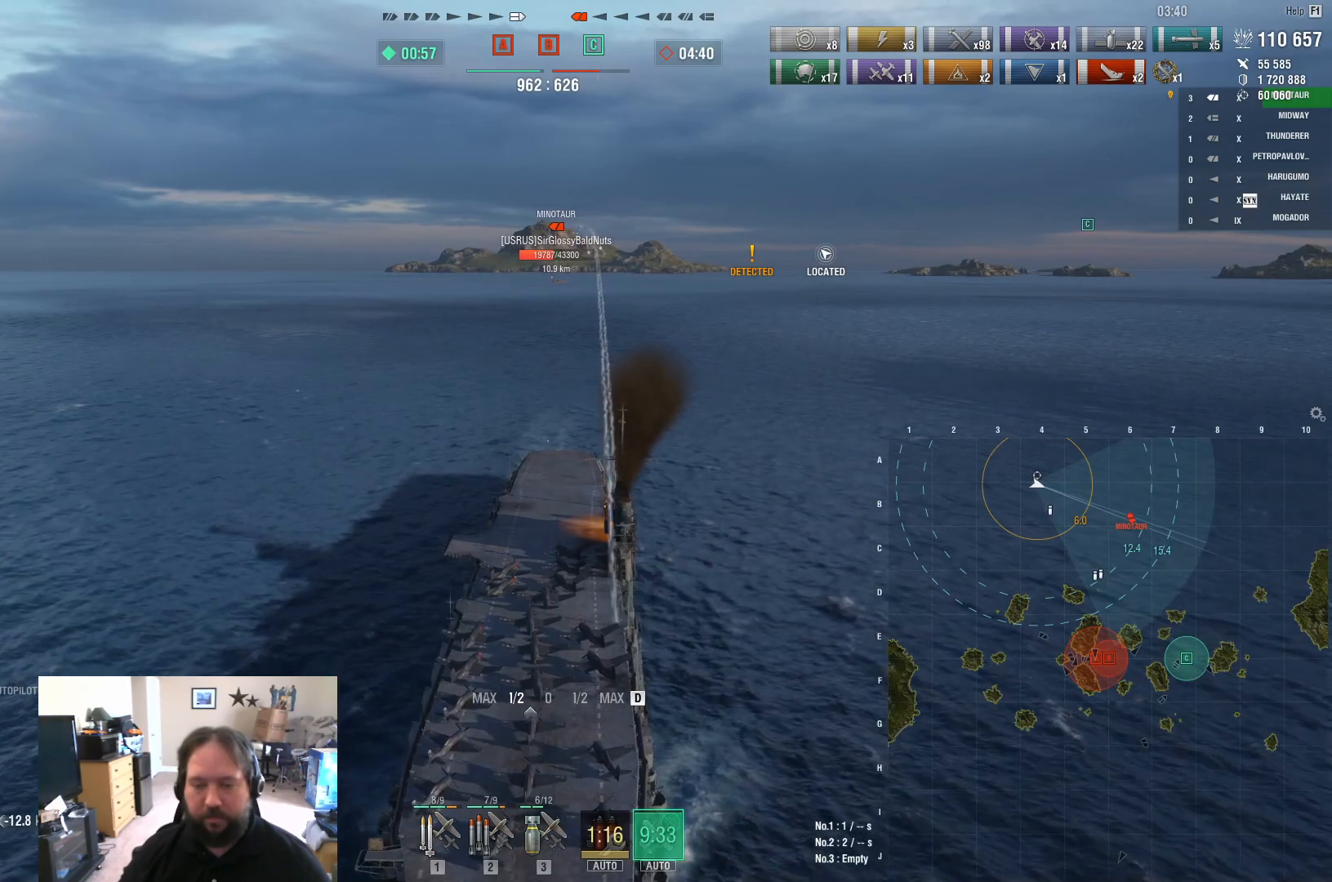
{"keys": ["d"], "mouse": [], "mouse_move": "still", "events": []}
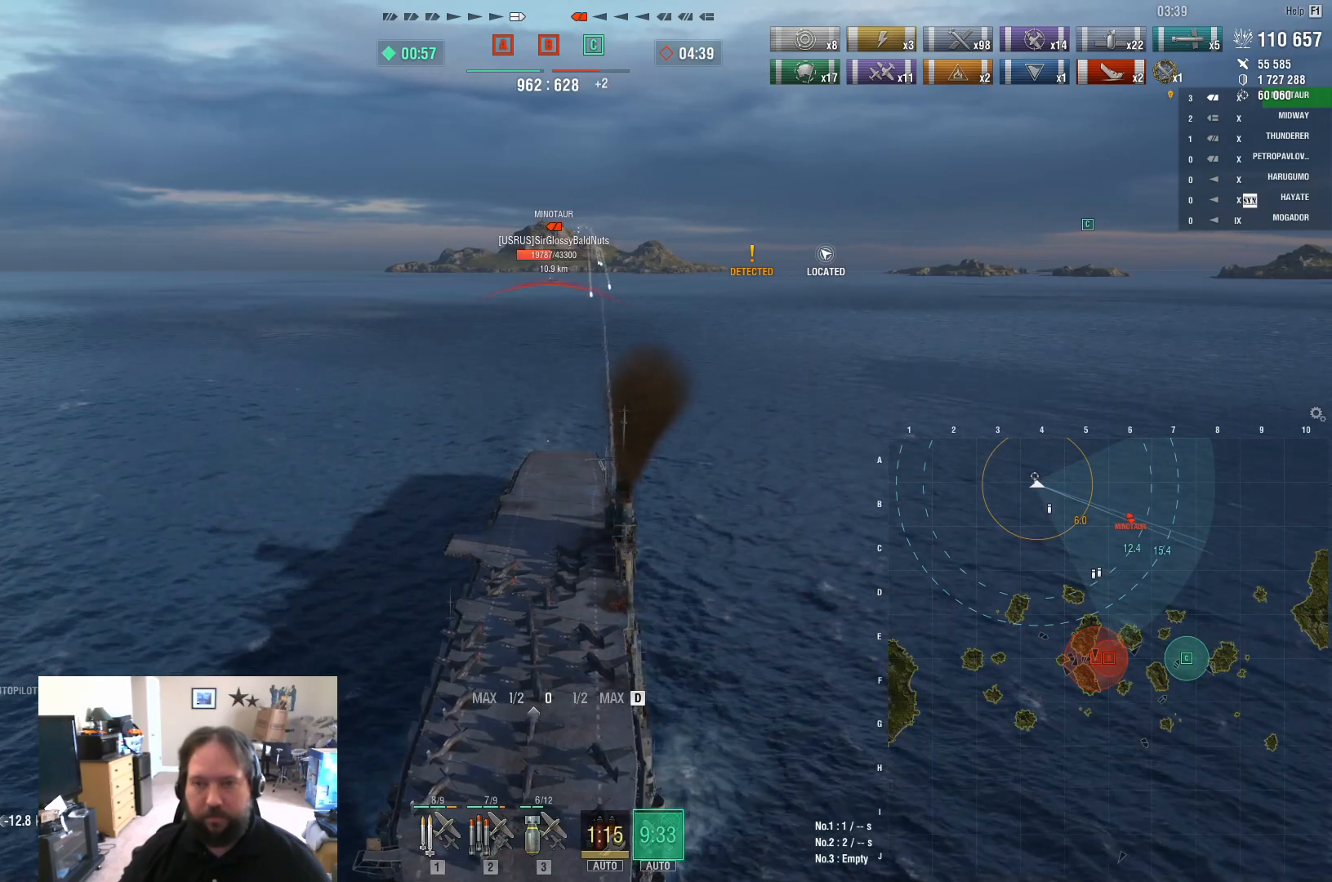
{"keys": ["d"], "mouse": [], "mouse_move": "still", "events": []}
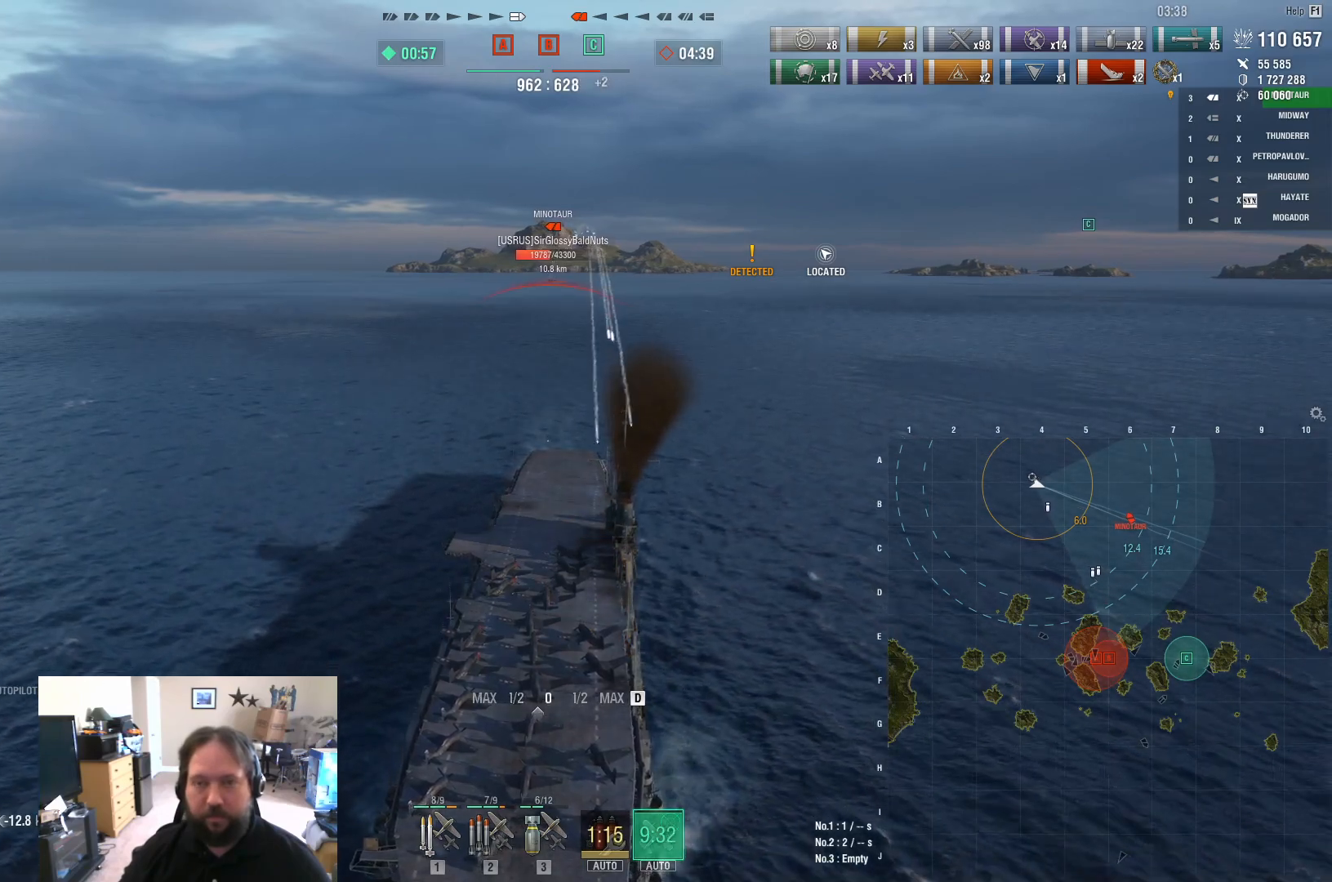
{"keys": ["d"], "mouse": [], "mouse_move": "still", "events": []}
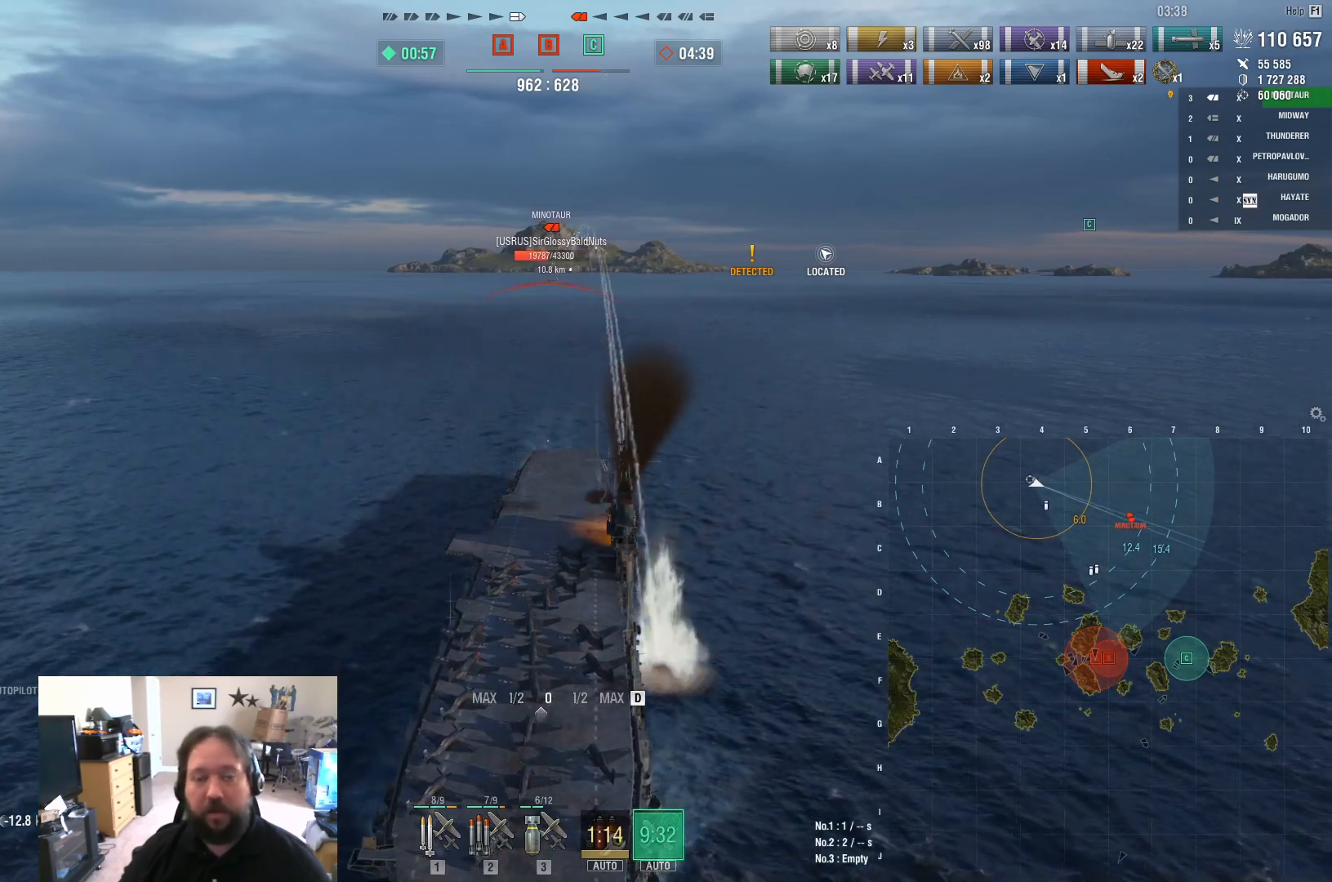
{"keys": ["d"], "mouse": [], "mouse_move": "still", "events": []}
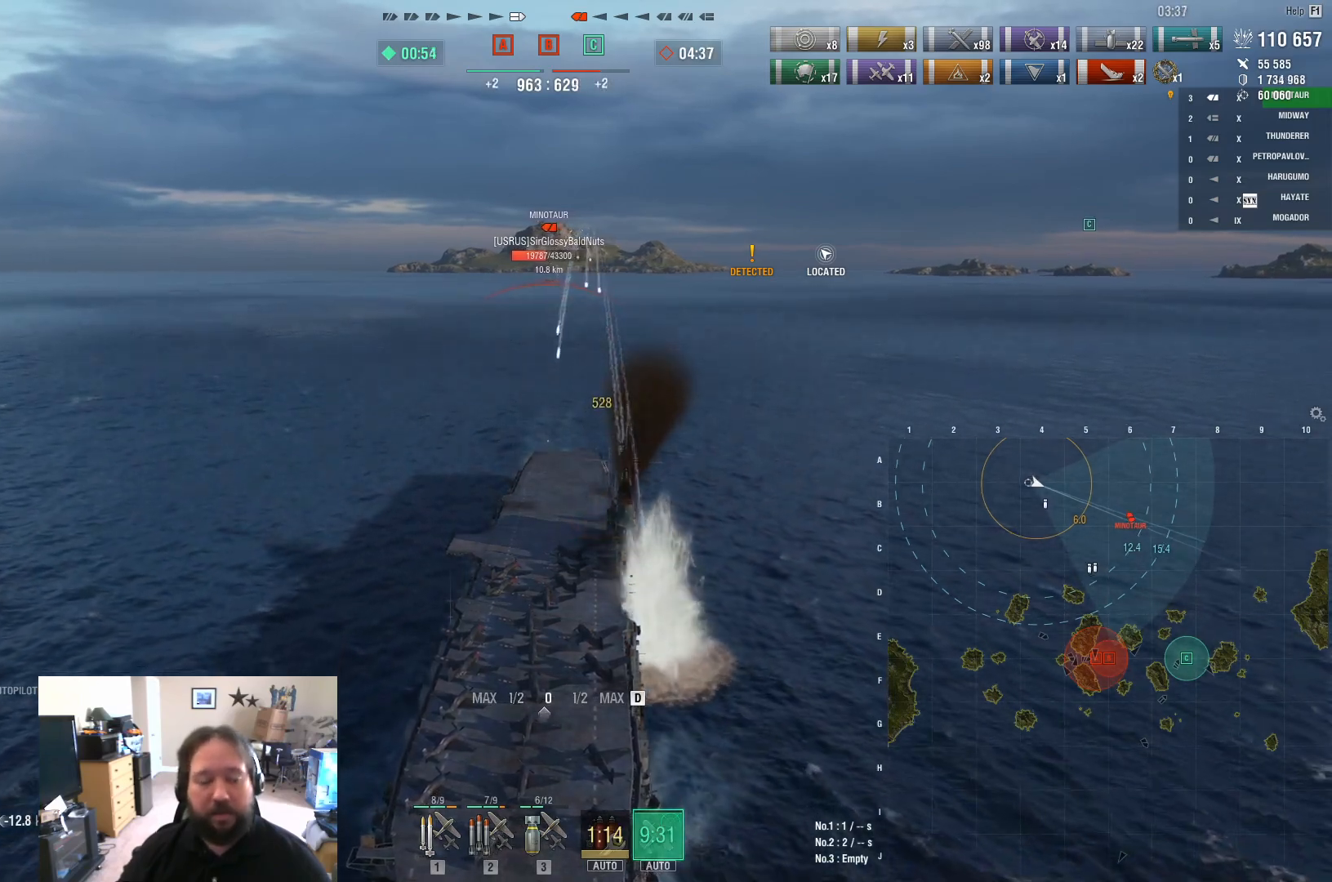
{"keys": ["d"], "mouse": [], "mouse_move": "still", "events": []}